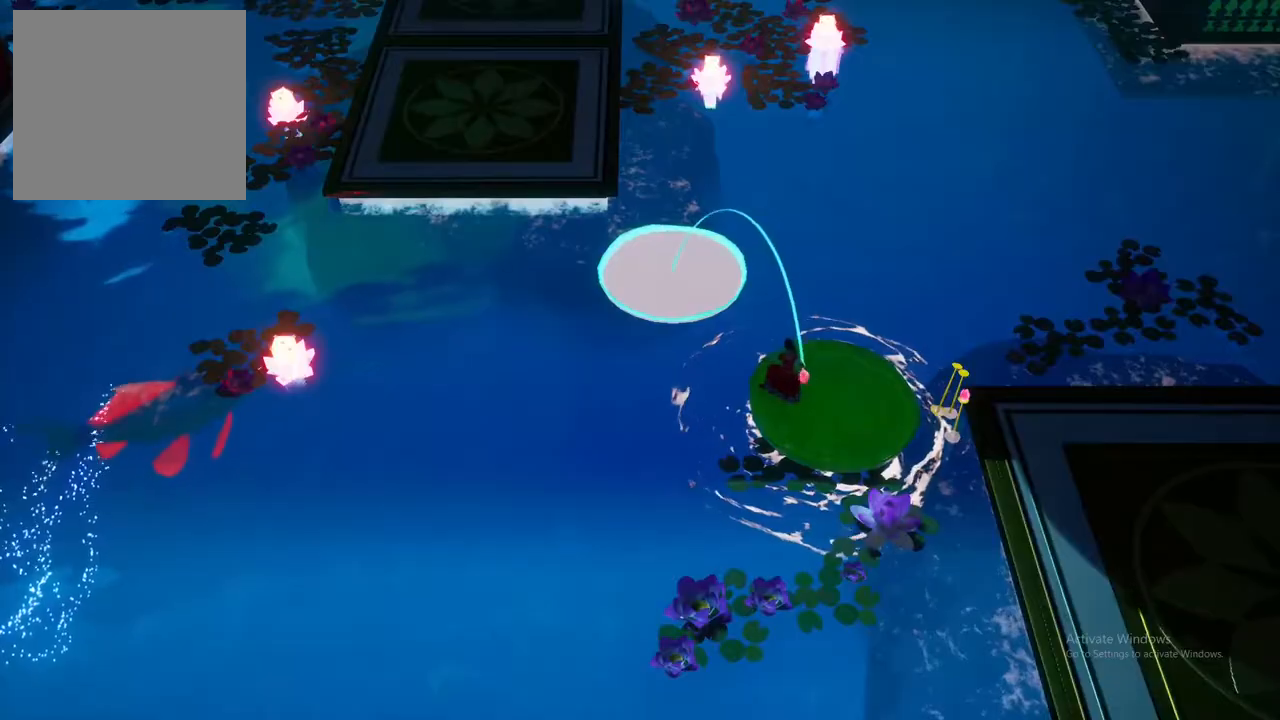
Gameplay with a controller (Xbox layout); each line is a JSON object with the inputs held at the frame after it. "events" lists button and stick changes between this image and that frame as [ms after this image, input, new state], when the widget could be followed in between.
{"buttons": ["X", "L2"], "left_stick": "center", "right_stick": "center", "events": [[500, "X", "down"]]}
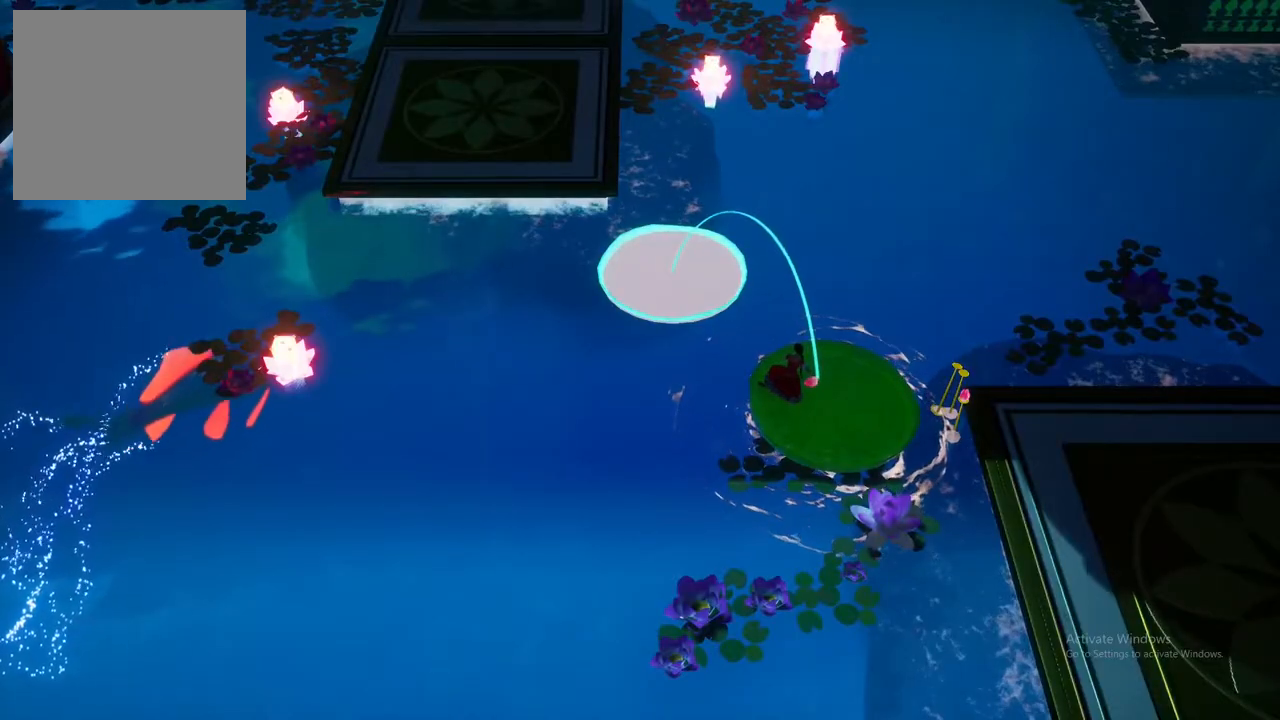
{"buttons": ["L2"], "left_stick": "center", "right_stick": "center", "events": [[117, "X", "up"]]}
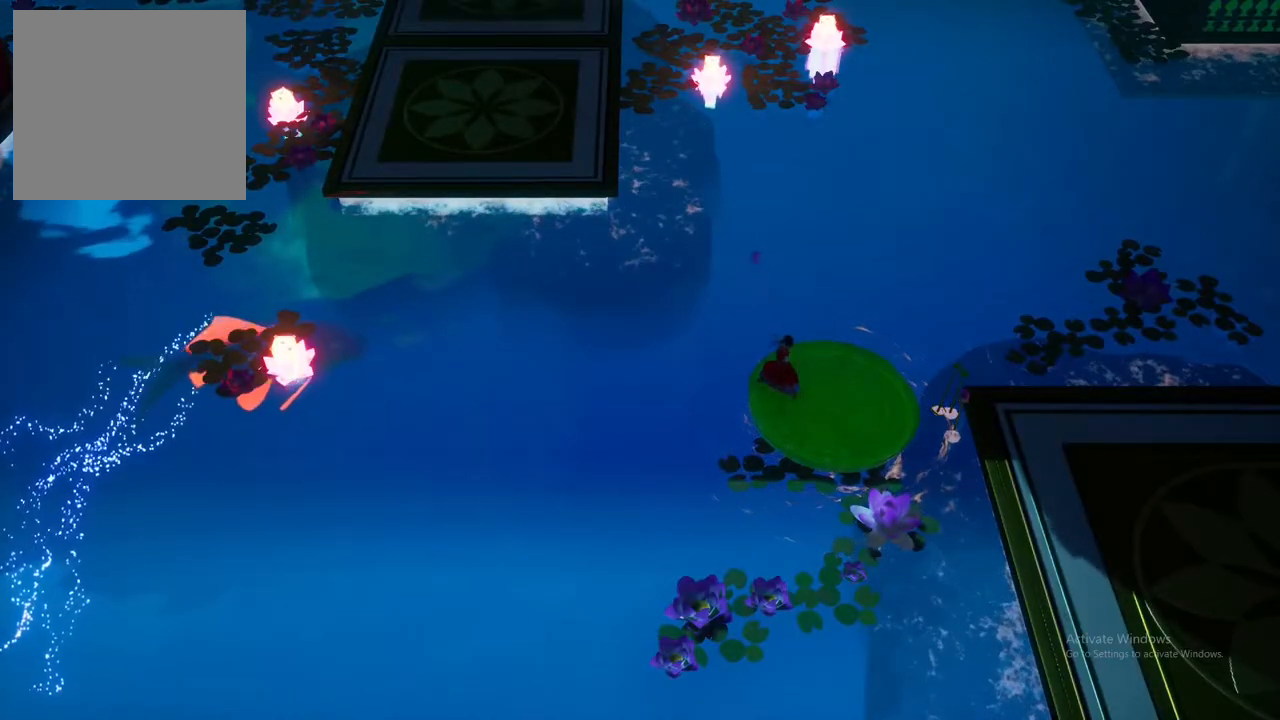
{"buttons": [], "left_stick": "center", "right_stick": "center", "events": [[483, "L2", "up"]]}
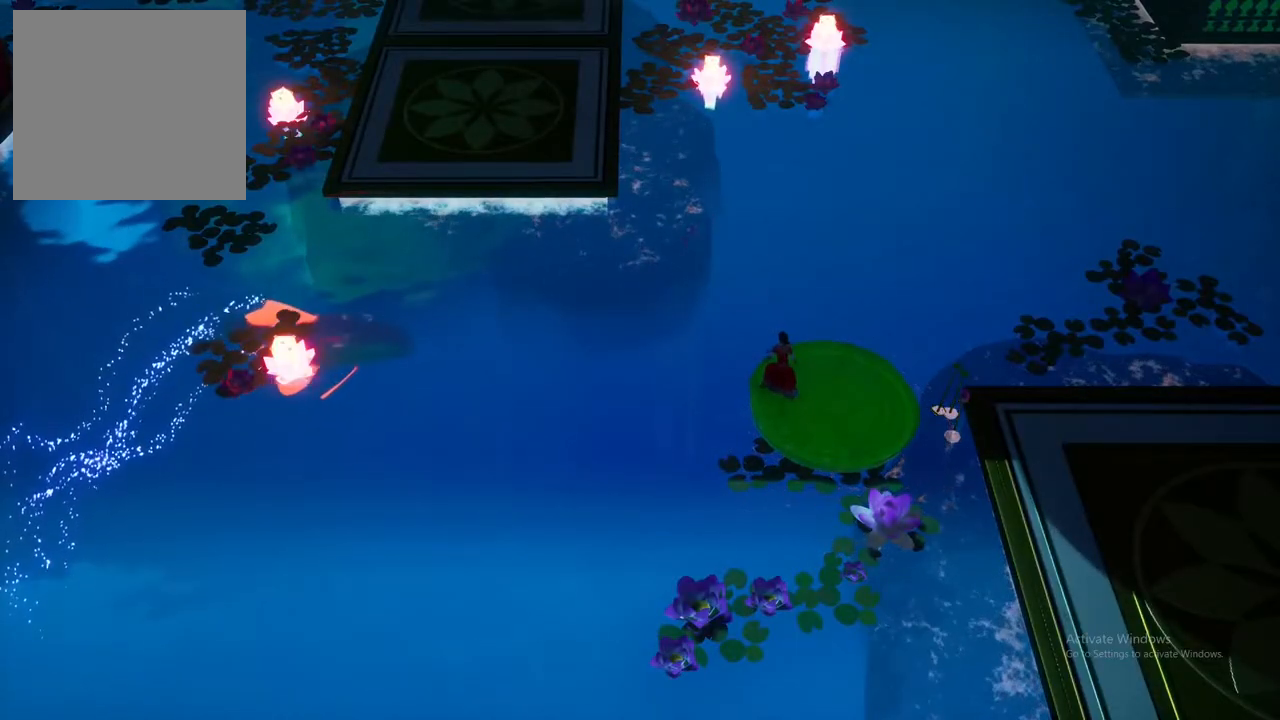
{"buttons": [], "left_stick": "center", "right_stick": "center", "events": []}
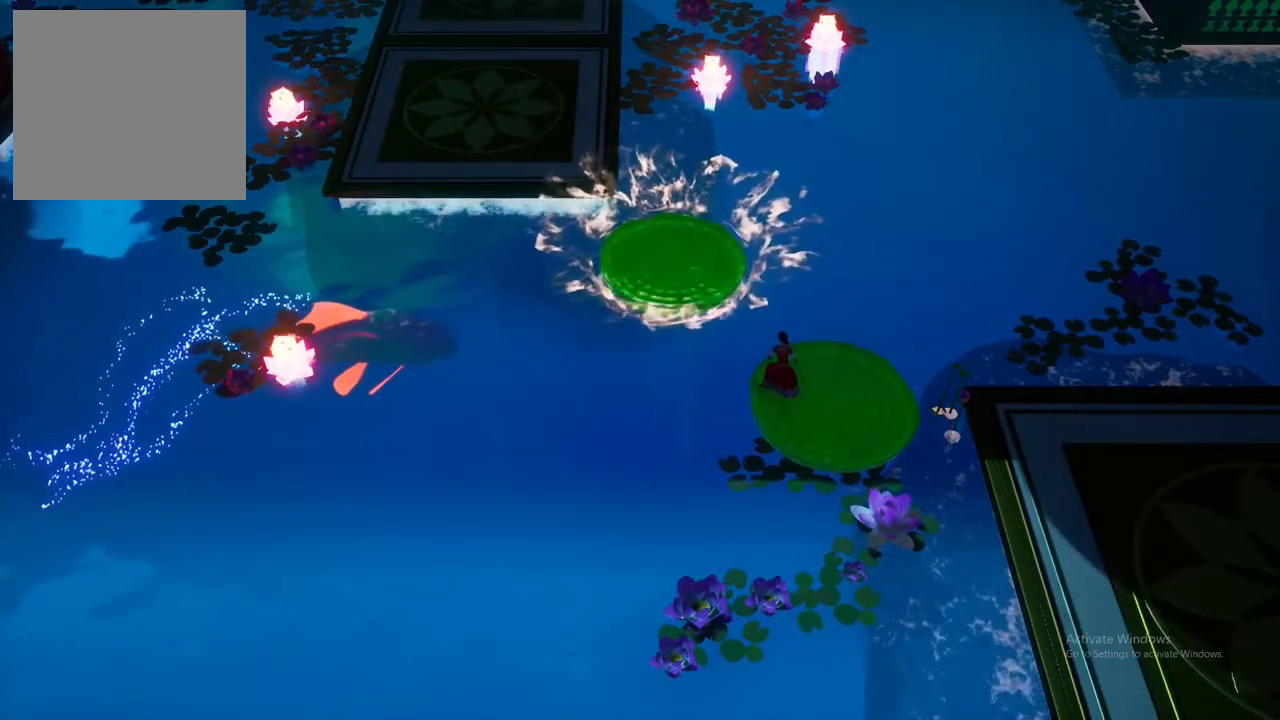
{"buttons": [], "left_stick": "down-right", "right_stick": "center", "events": [[33, "left_stick", "right"], [433, "left_stick", "down-right"]]}
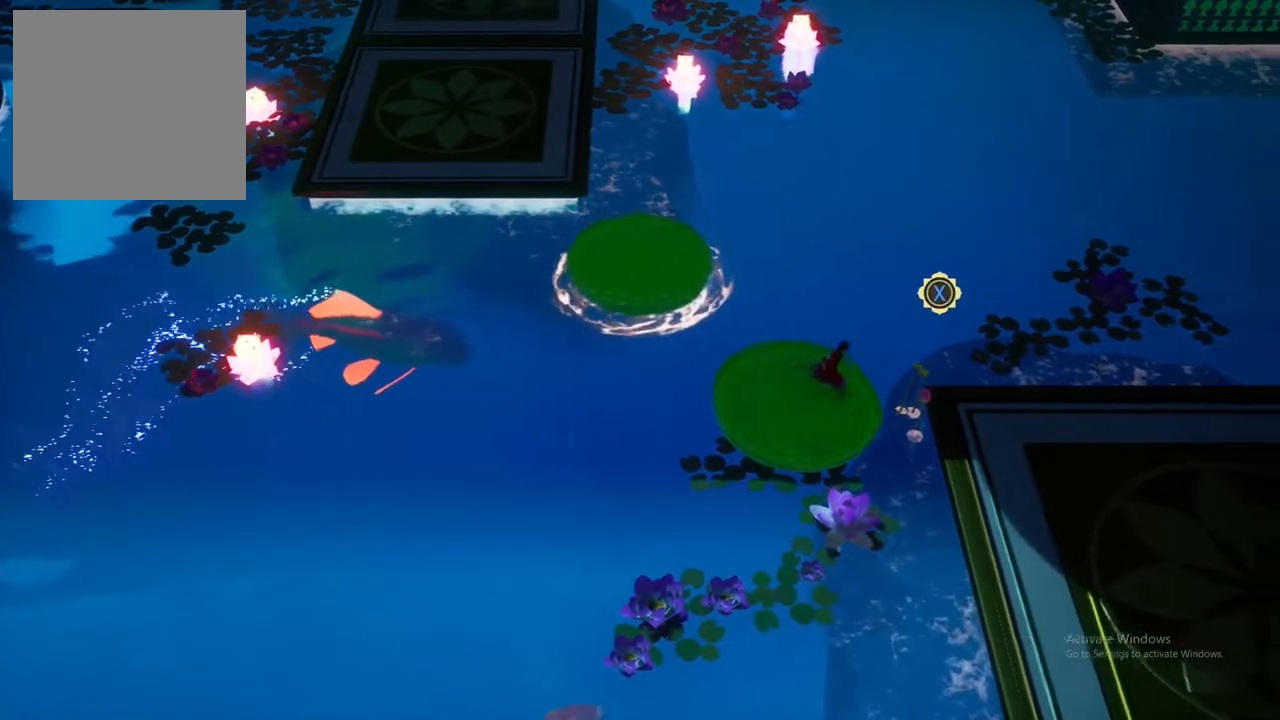
{"buttons": [], "left_stick": "center", "right_stick": "center", "events": [[117, "left_stick", "down"], [233, "left_stick", "down-left"], [333, "left_stick", "center"]]}
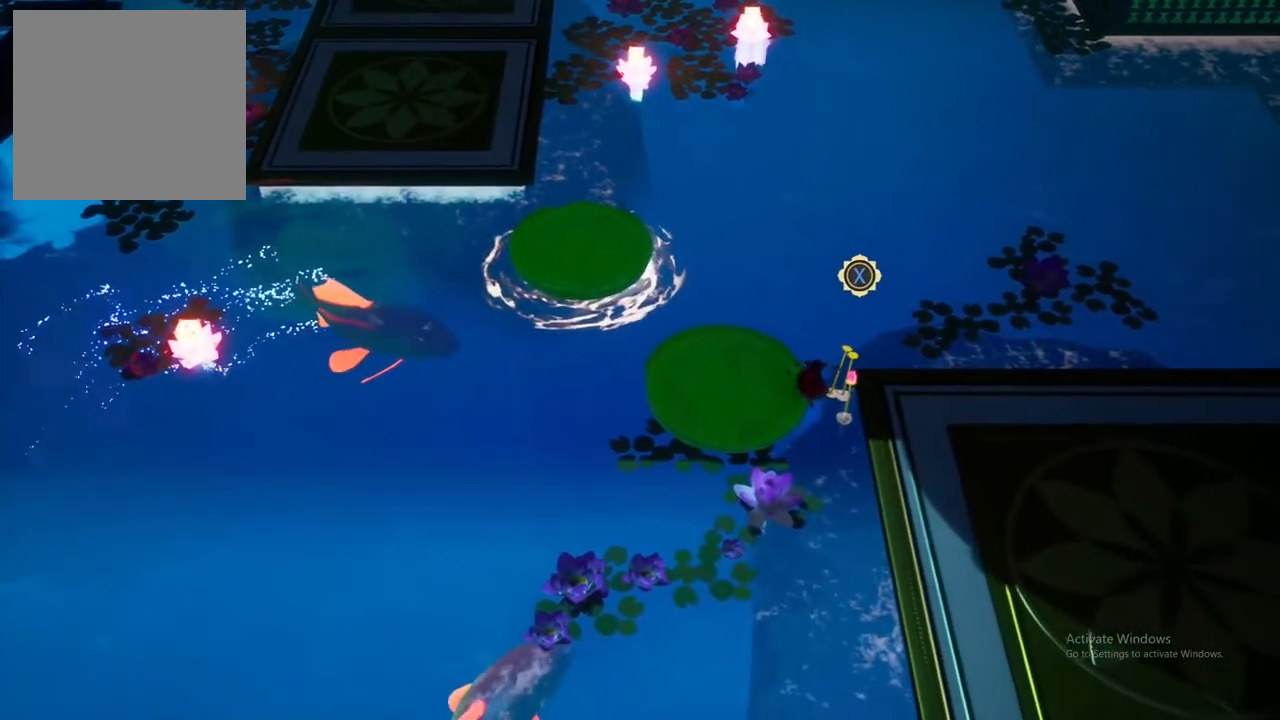
{"buttons": [], "left_stick": "center", "right_stick": "center", "events": [[117, "X", "down"], [217, "X", "up"]]}
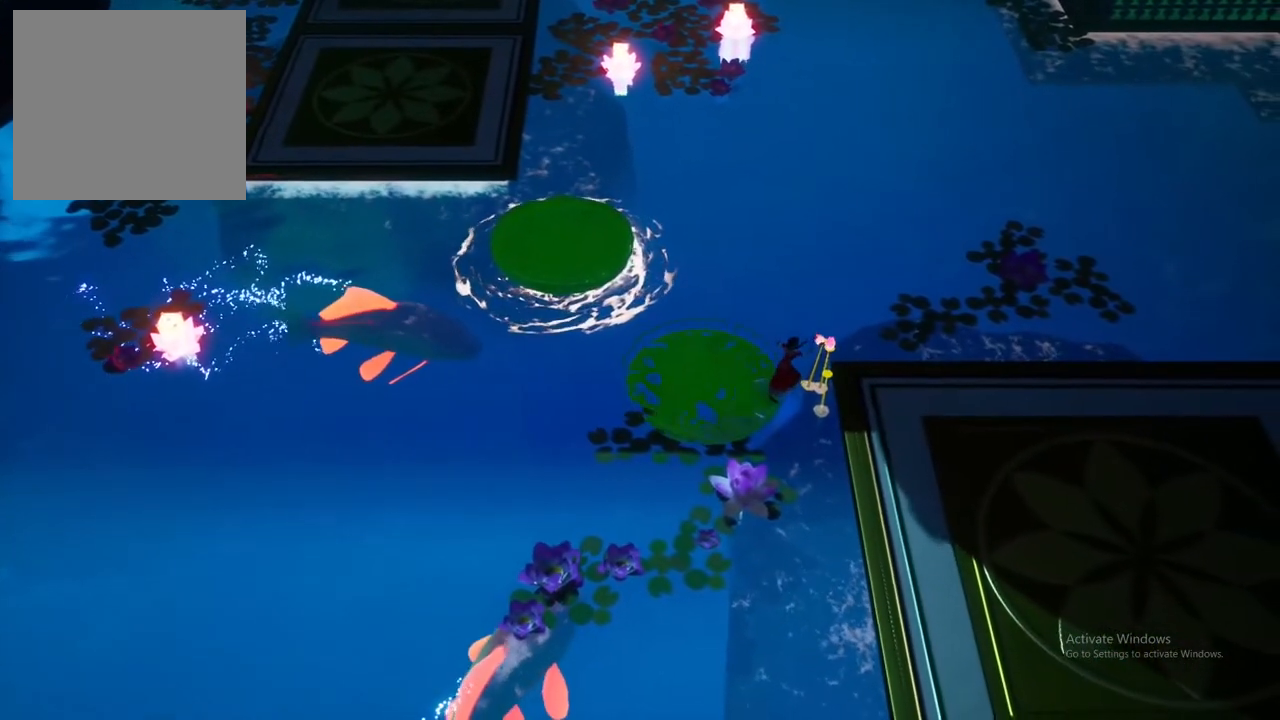
{"buttons": [], "left_stick": "center", "right_stick": "center", "events": [[167, "left_stick", "left"], [500, "left_stick", "center"]]}